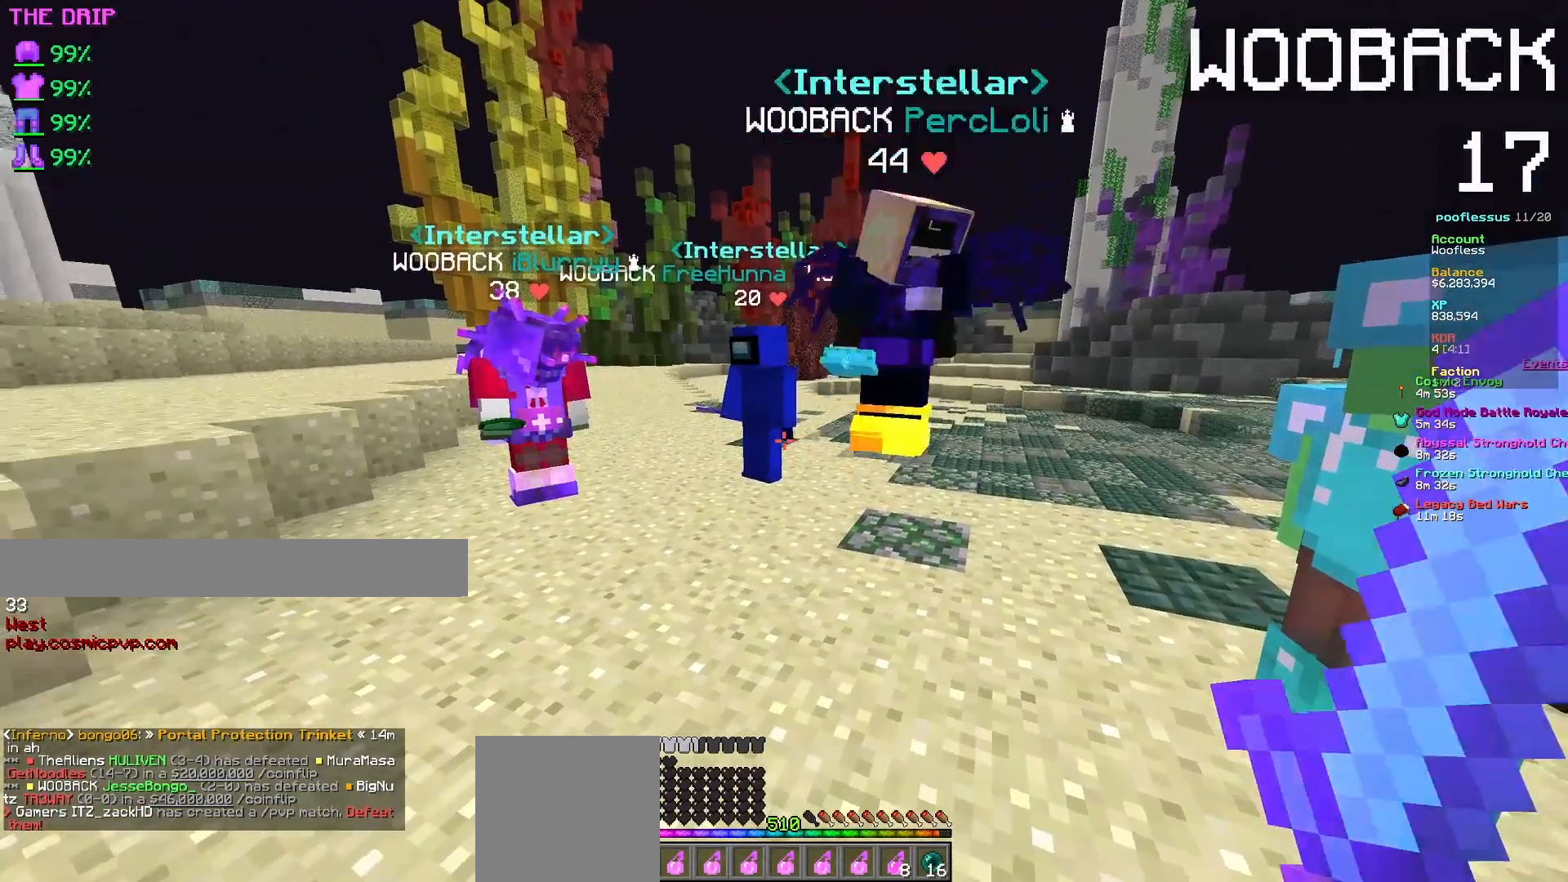
Gameplay with keyboard and mouse; each line is a JSON object with the keys and mouse buttons held at the frame after it. "events" lists presses ("down") and releases ("up") of "a", "d", "s", "w", "mouse_left" and "mouse_right" between this image and that frame as [ms after this image, input, new state], when the widget could be followed in between. "mouse_left", "mouse_right" = the "left", "right" buttons of the "mouse" list. No other keys are recorded. Fast repeated clicks can show as one long hold. Mouse movement is not recorded.
{"keys": ["a", "w"], "mouse": [], "events": [[300, "w", "down"], [433, "a", "down"]]}
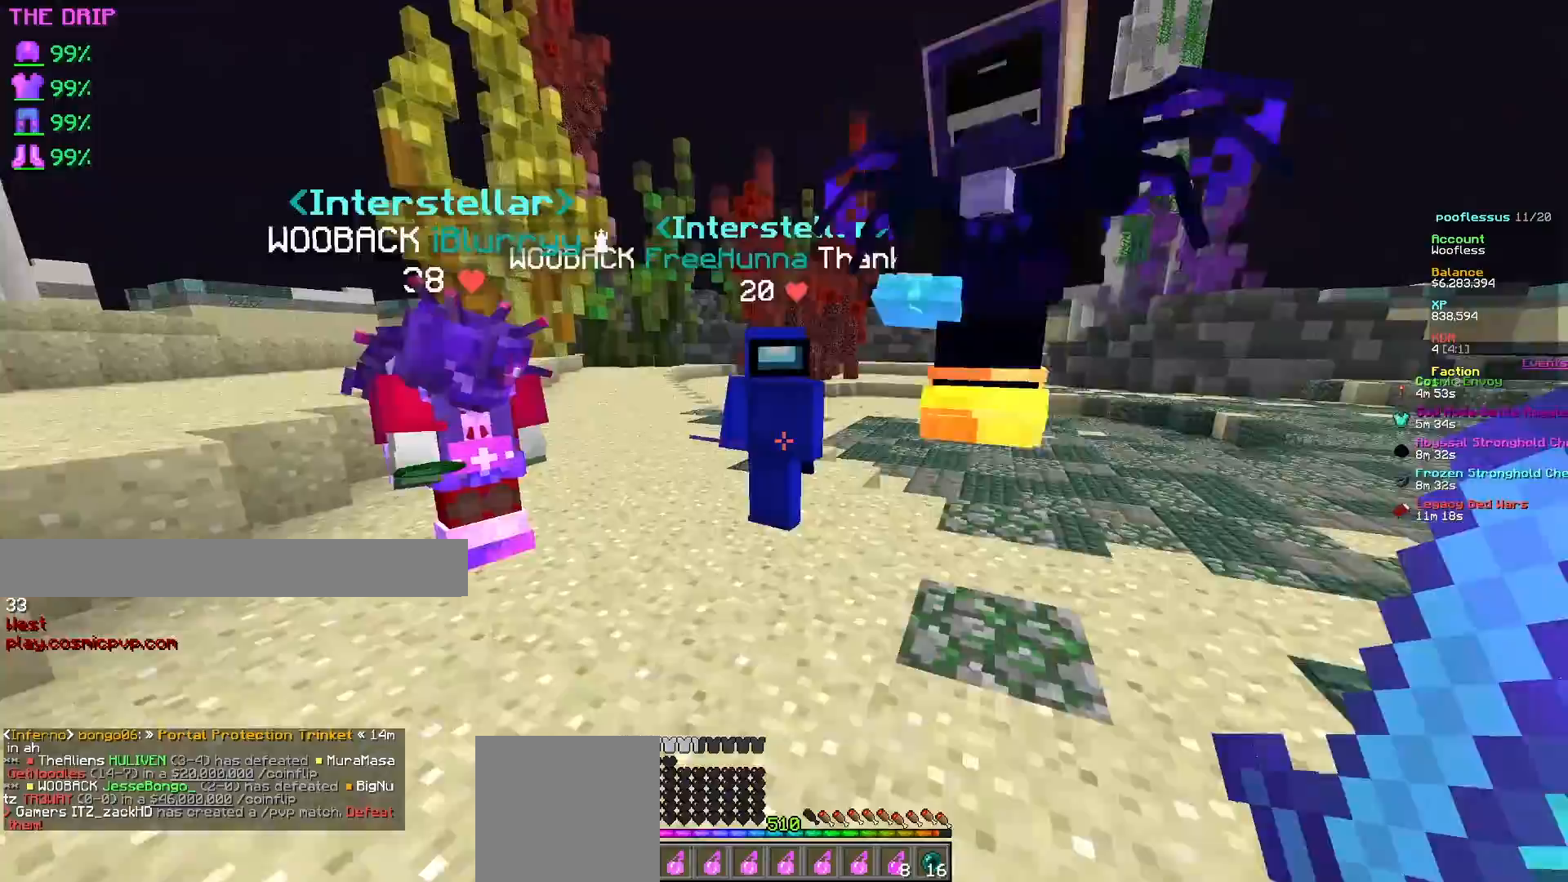
{"keys": [], "mouse": ["left"], "events": [[67, "a", "up"], [217, "mouse_left", "down"], [283, "w", "up"]]}
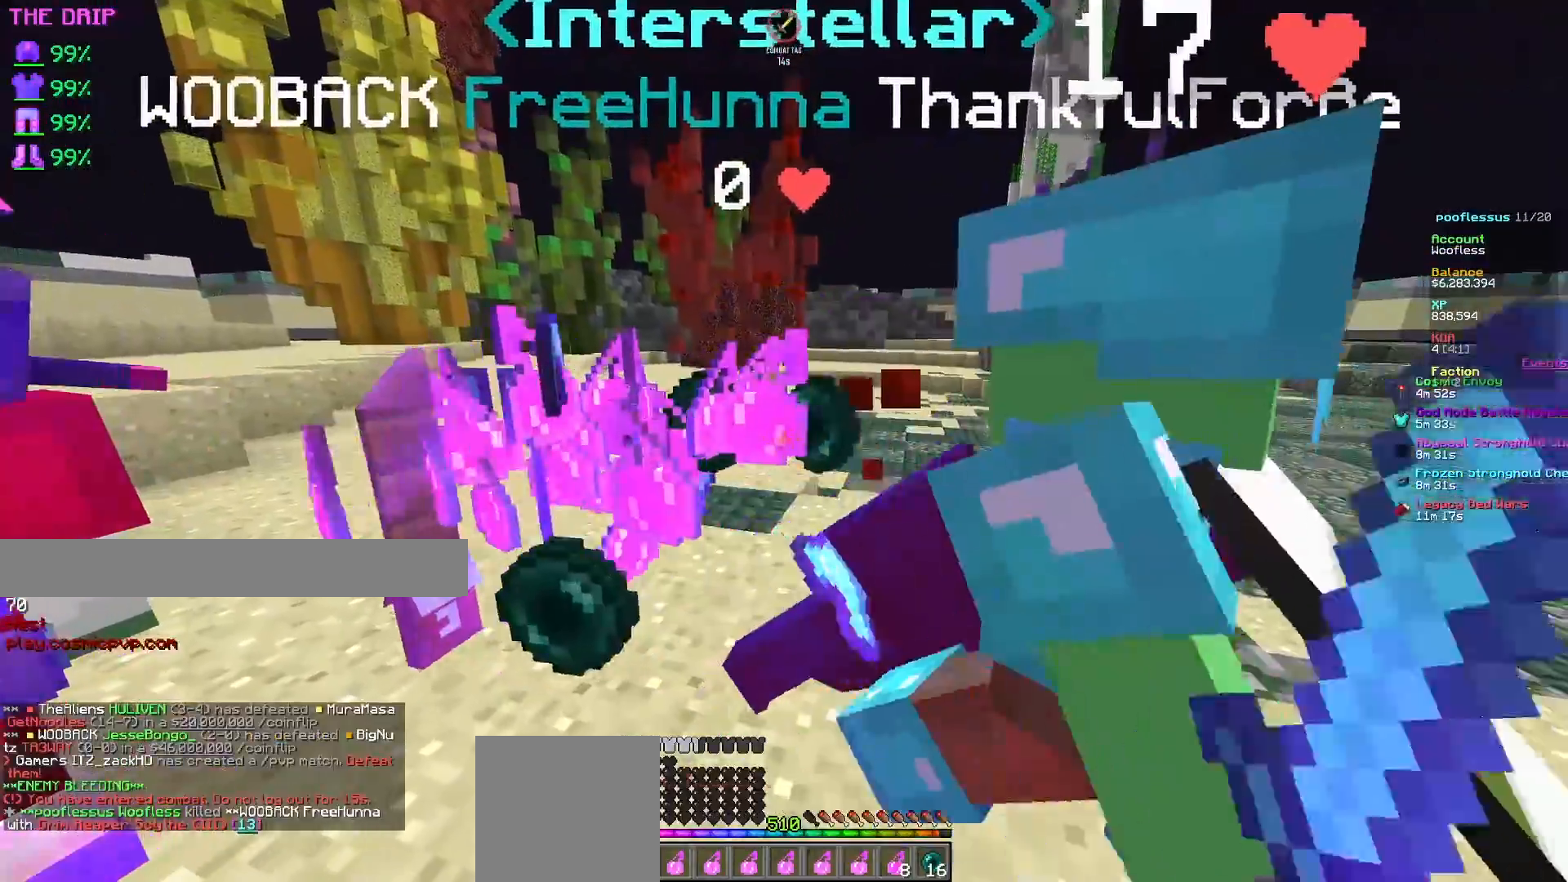
{"keys": [], "mouse": [], "events": [[67, "mouse_left", "up"], [200, "s", "down"], [450, "s", "up"]]}
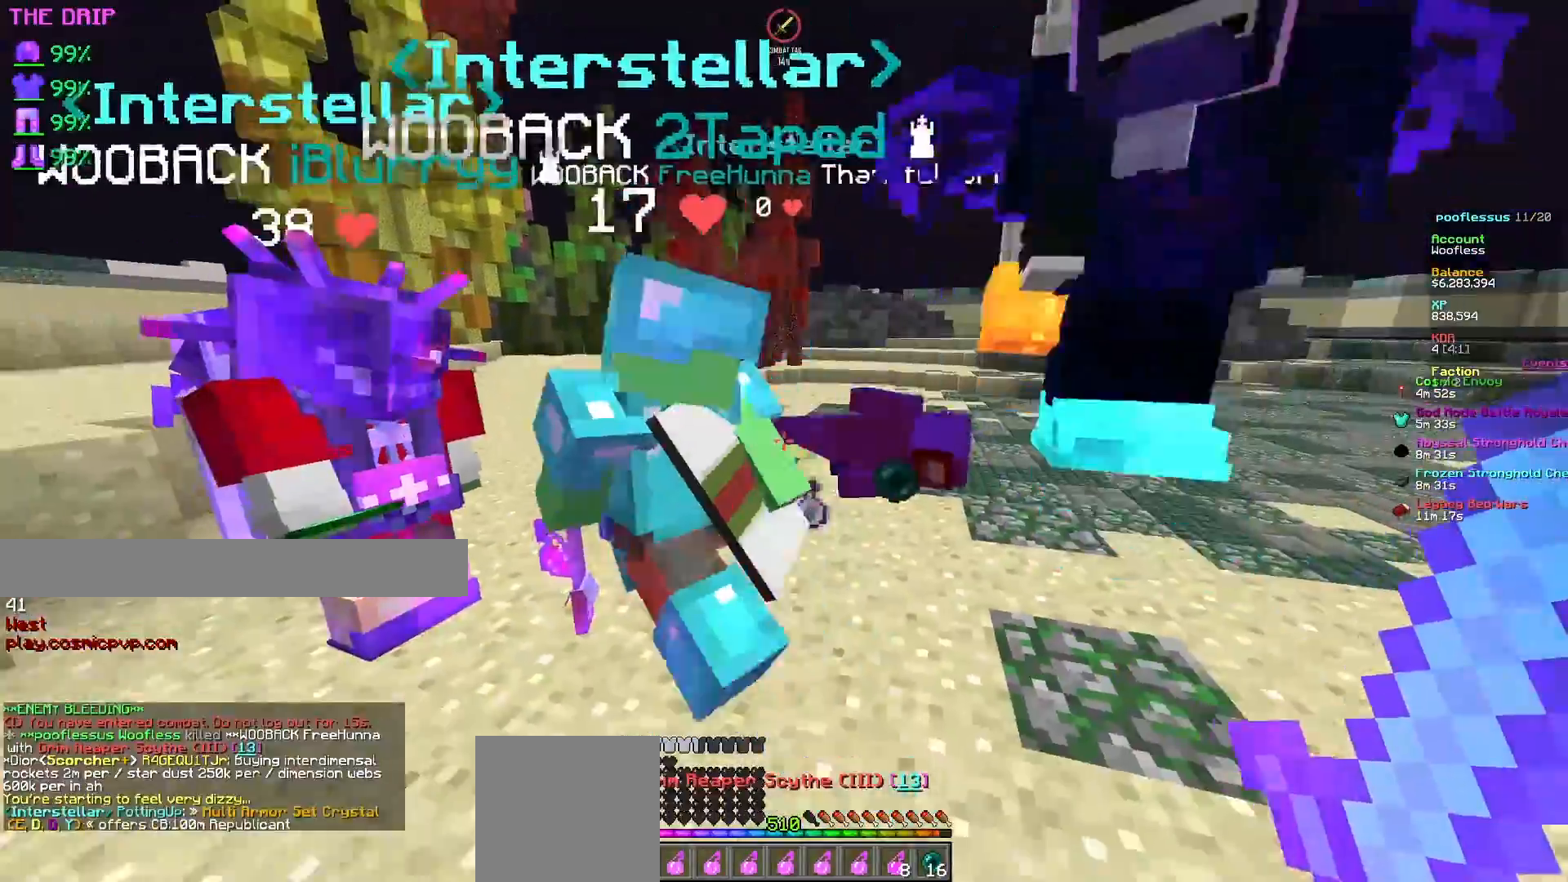
{"keys": ["s"], "mouse": [], "events": [[467, "s", "down"]]}
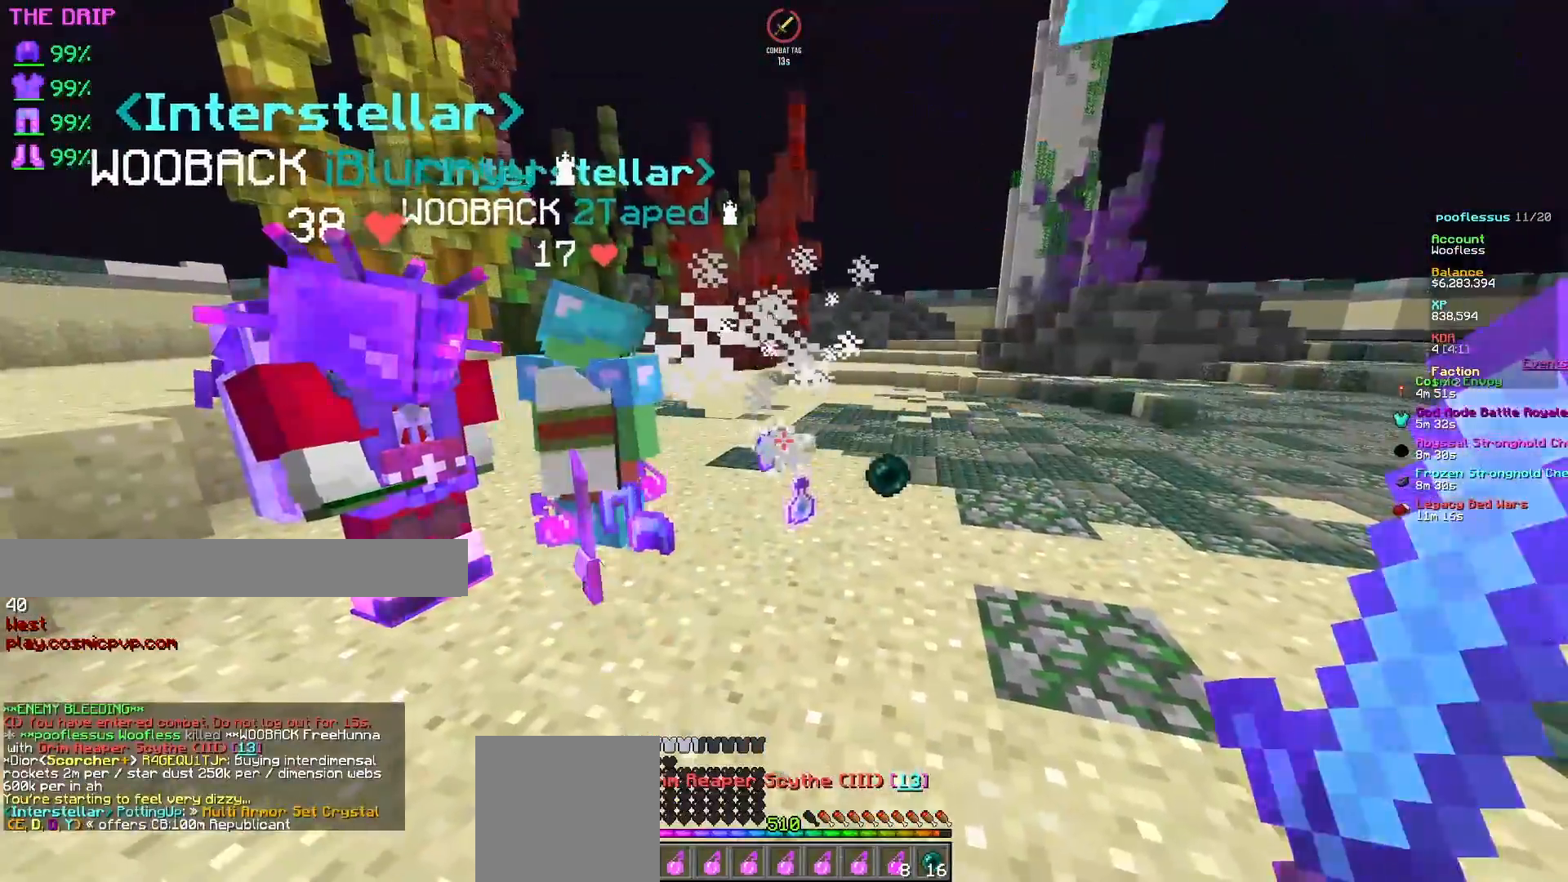
{"keys": [], "mouse": [], "events": [[33, "d", "down"], [217, "d", "up"], [483, "s", "up"]]}
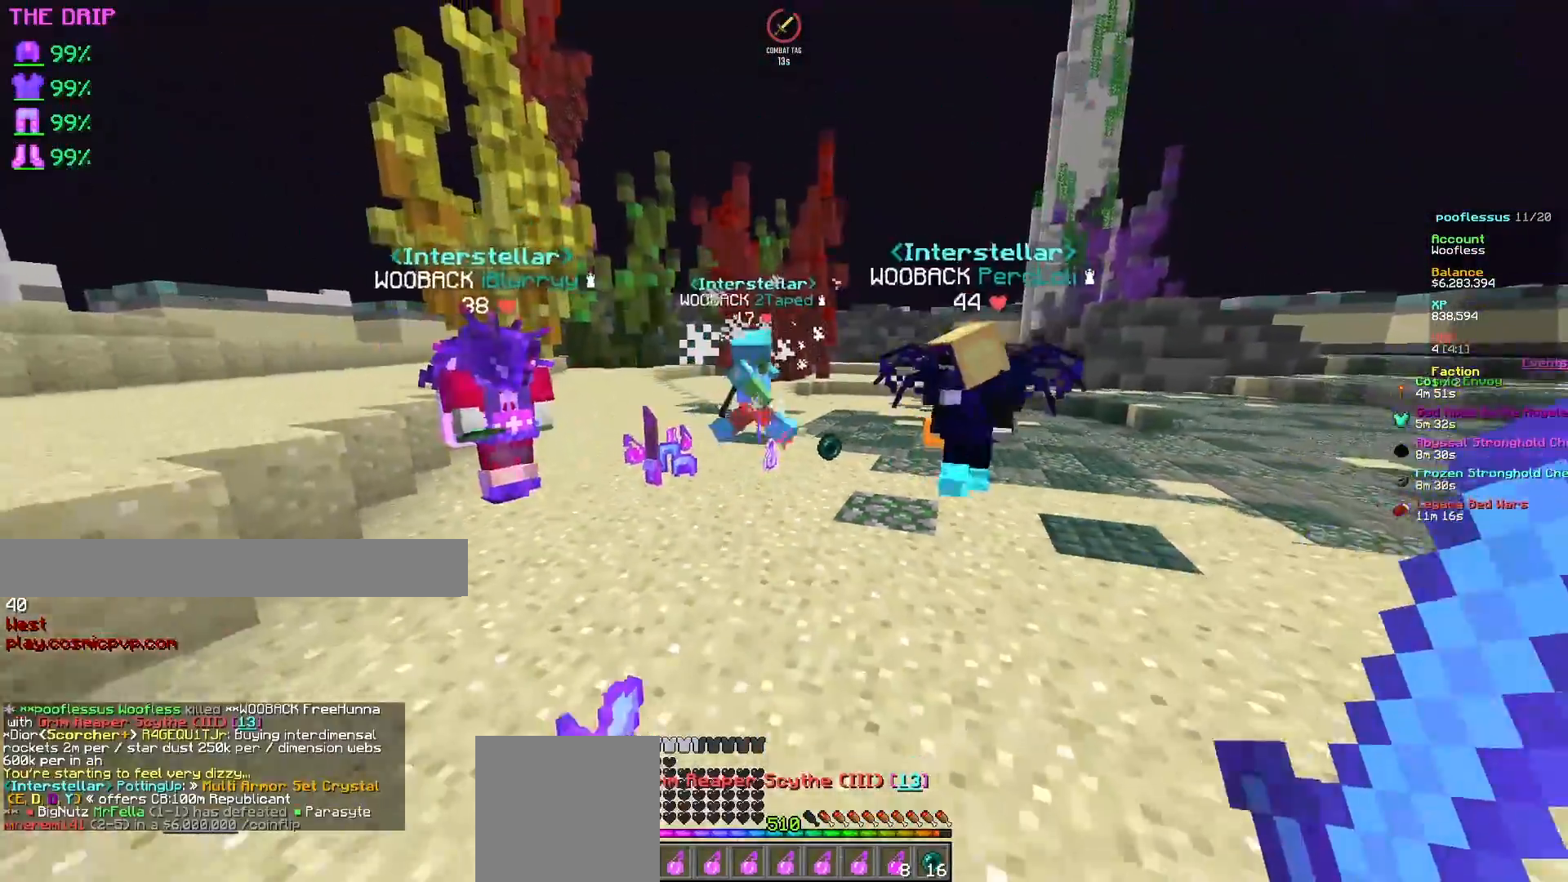
{"keys": [], "mouse": [], "events": []}
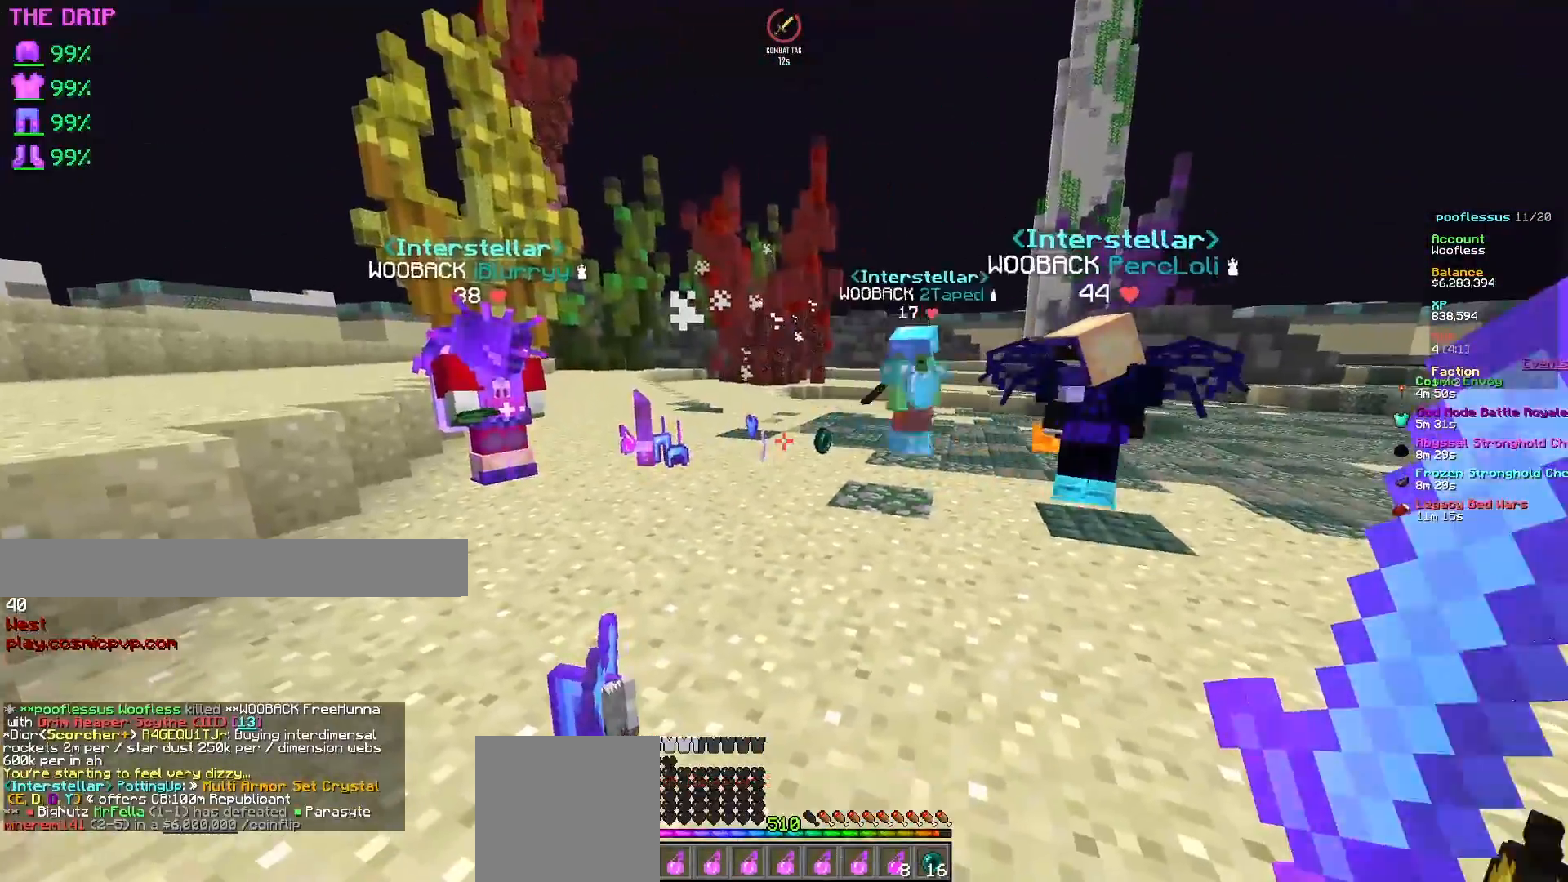
{"keys": [], "mouse": [], "events": [[250, "a", "down"], [267, "w", "down"], [450, "w", "up"], [467, "a", "up"]]}
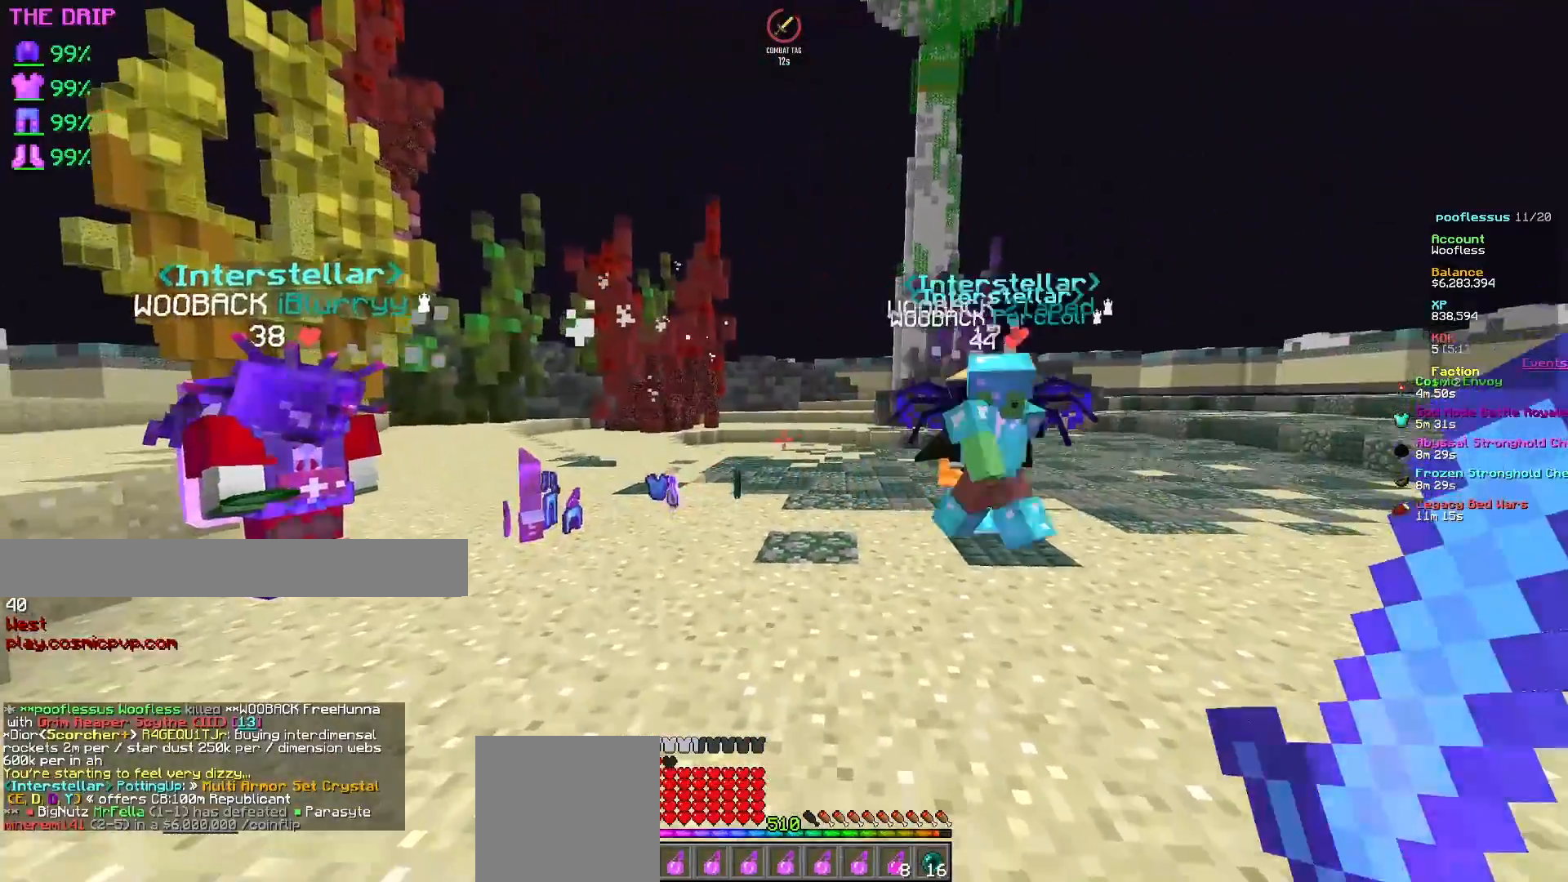
{"keys": [], "mouse": [], "events": []}
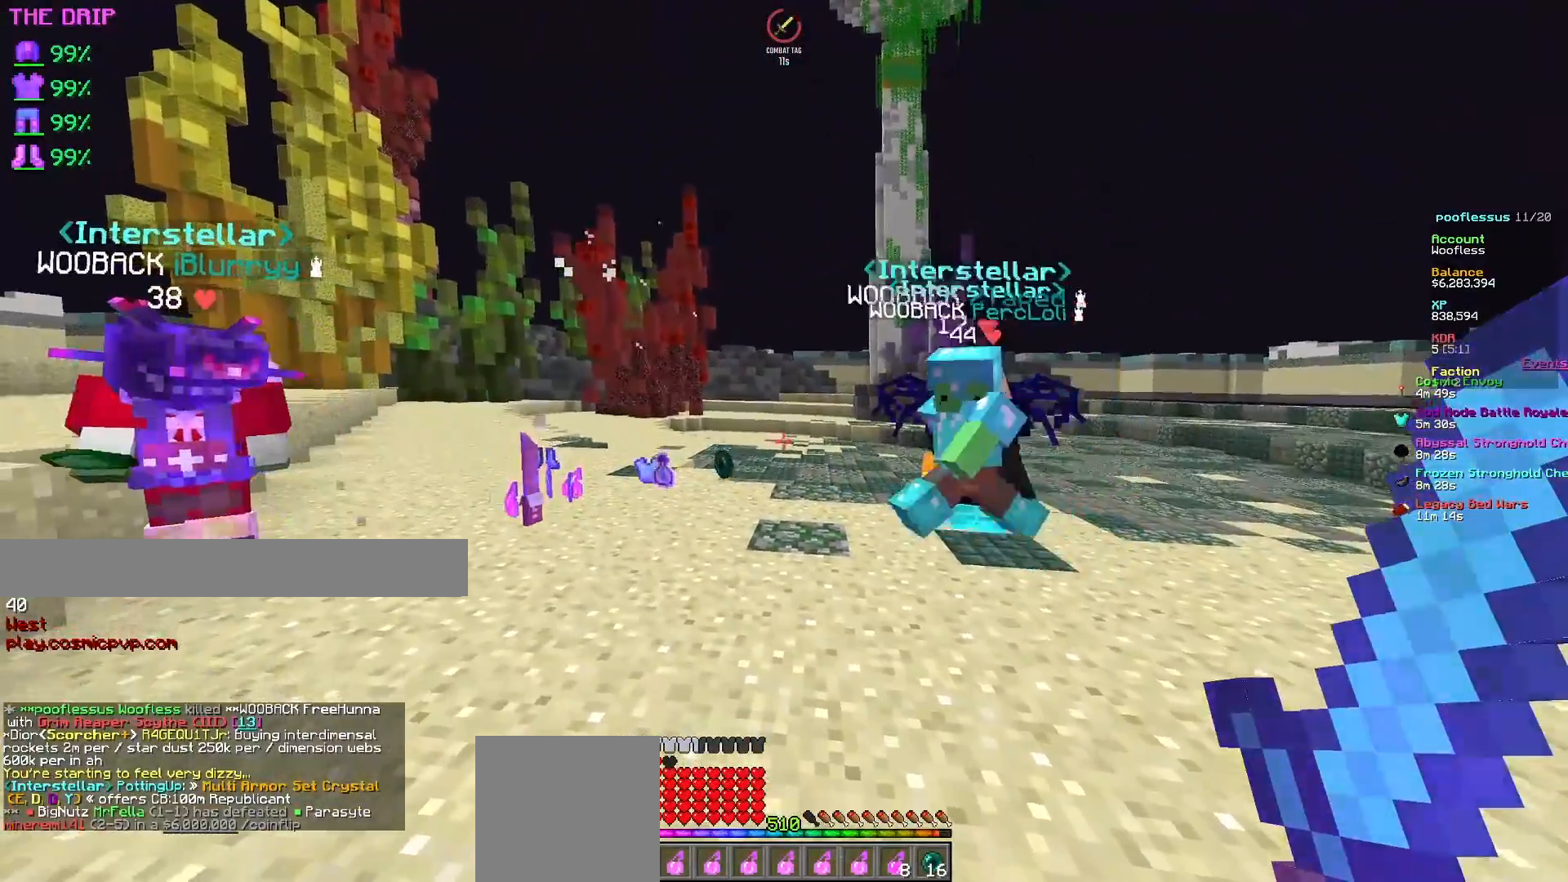
{"keys": [], "mouse": [], "events": []}
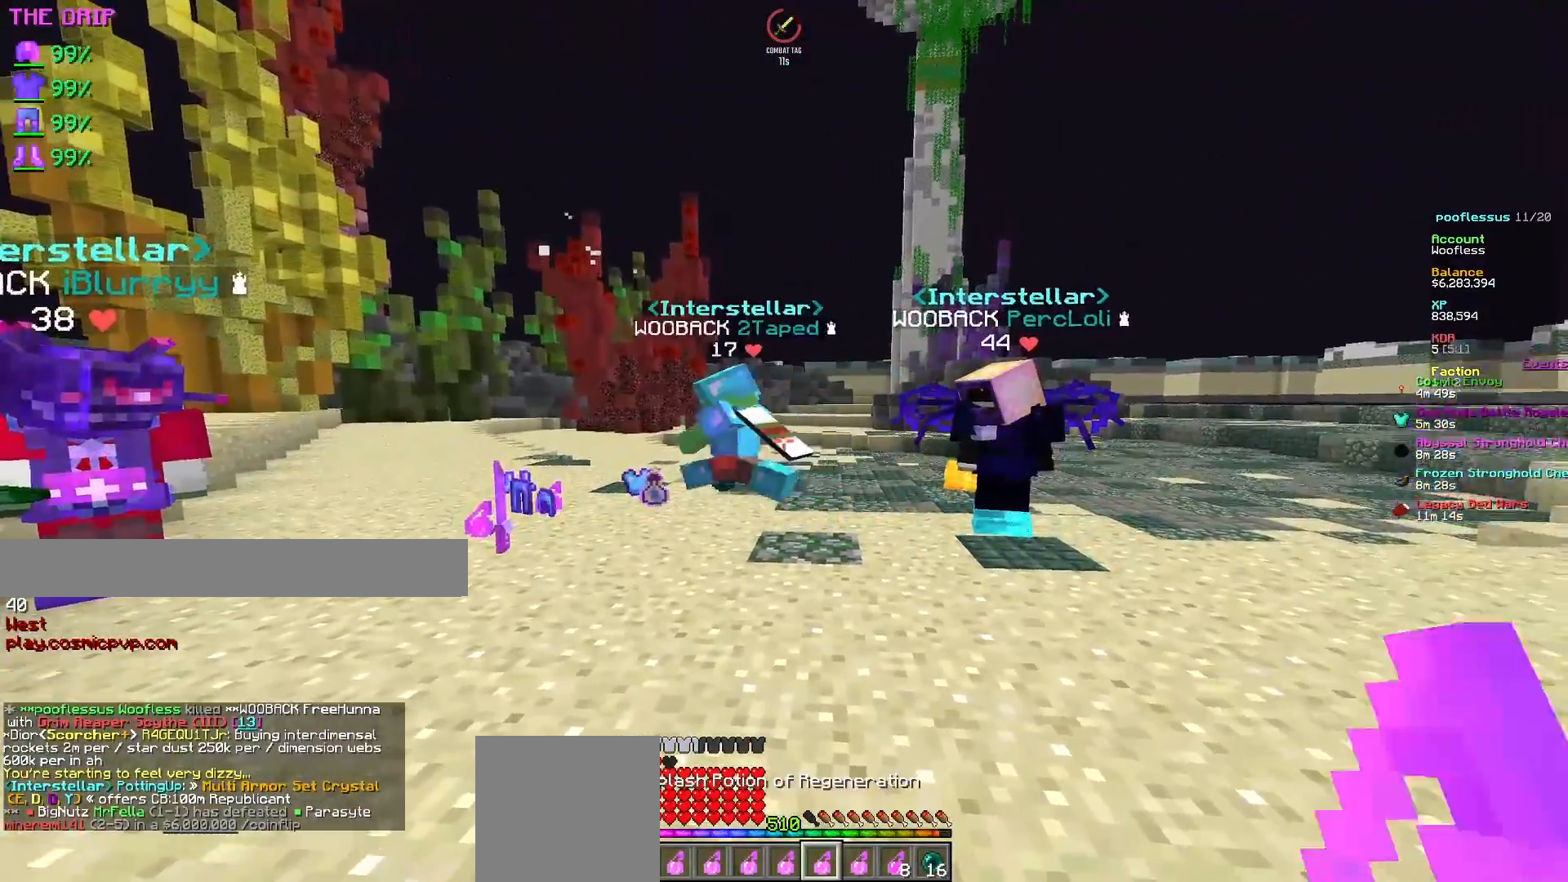
{"keys": [], "mouse": [], "events": []}
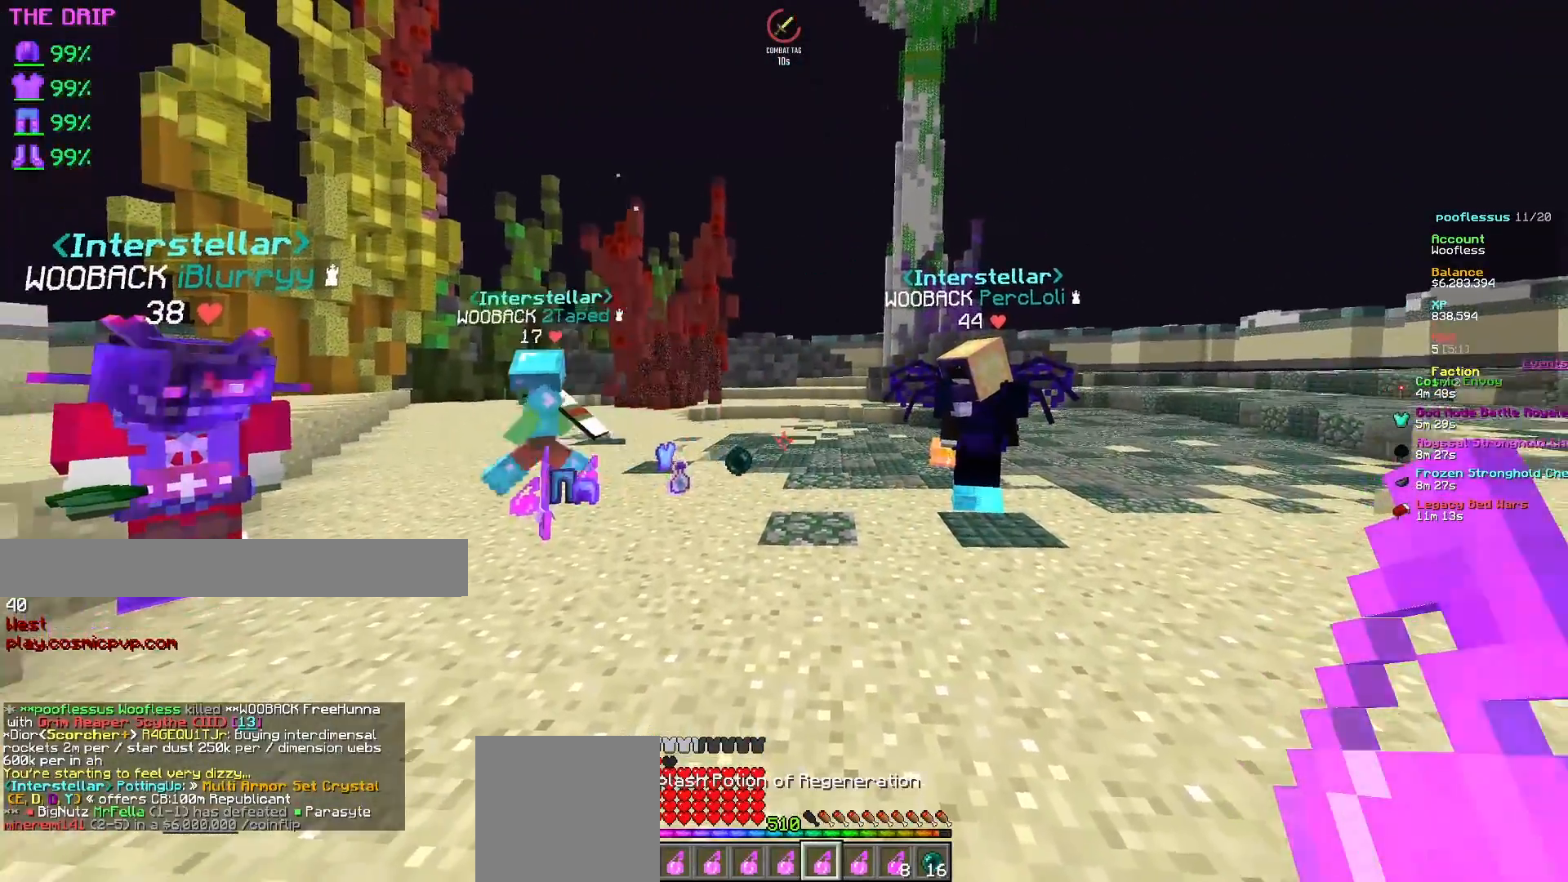
{"keys": [], "mouse": [], "events": []}
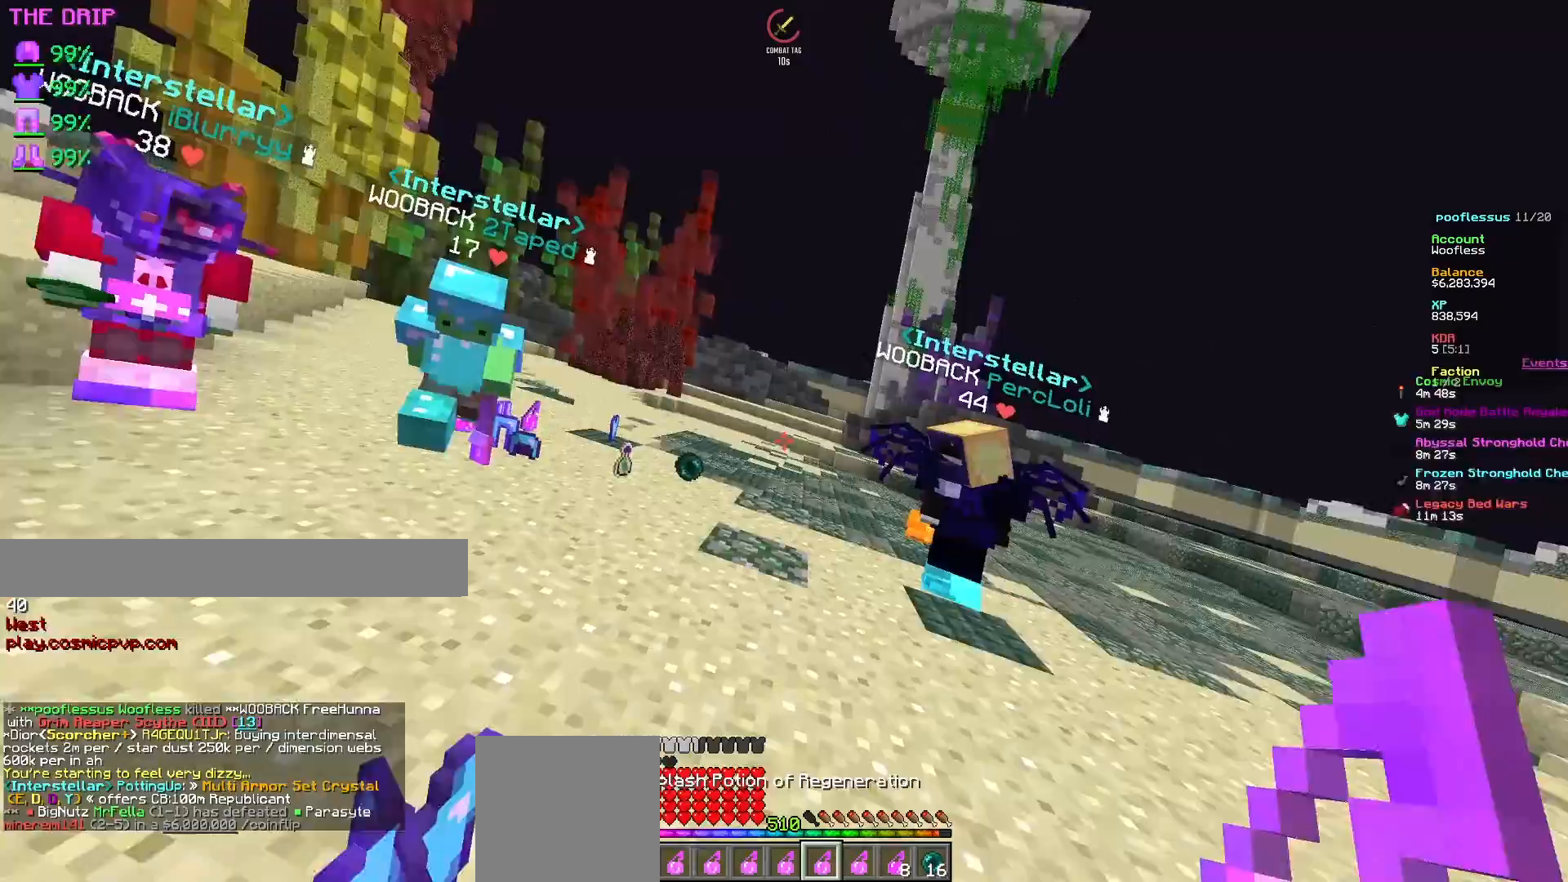
{"keys": [], "mouse": [], "events": []}
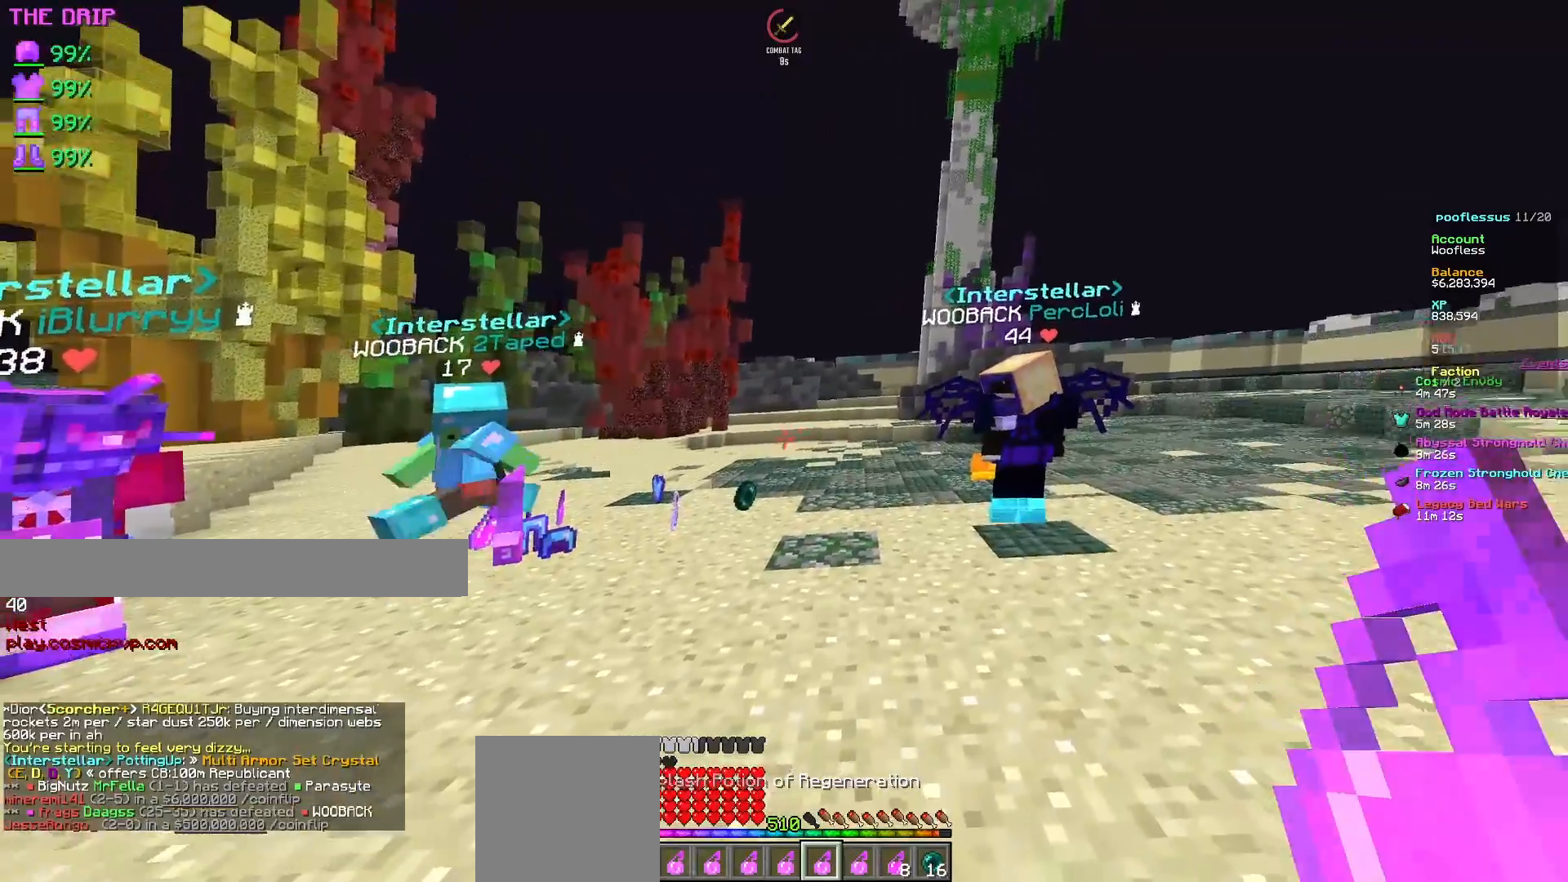
{"keys": [], "mouse": [], "events": []}
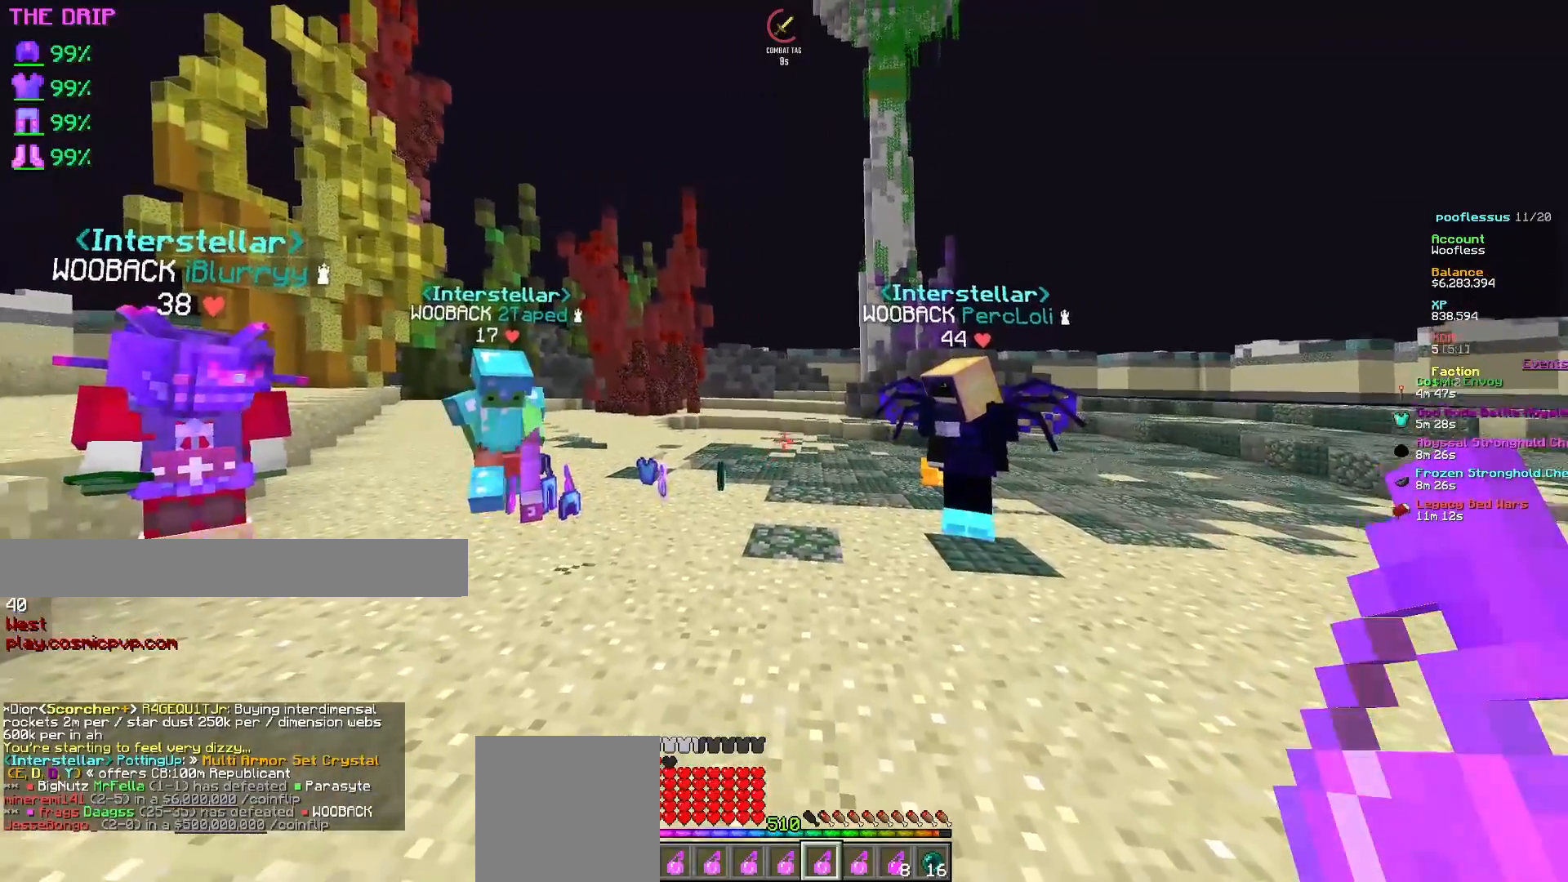
{"keys": [], "mouse": [], "events": []}
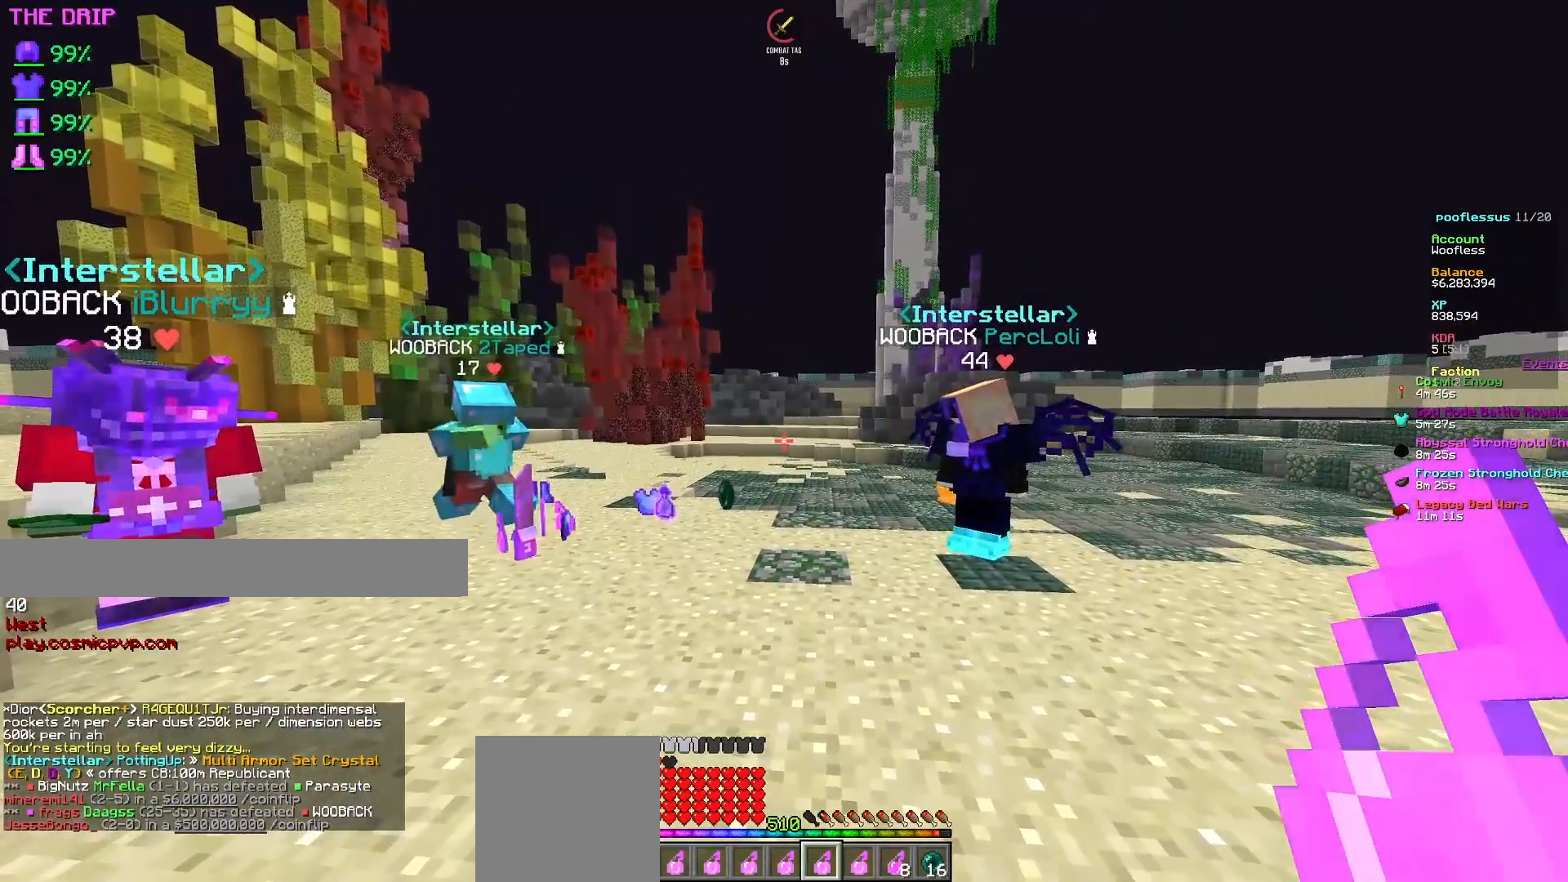
{"keys": [], "mouse": [], "events": []}
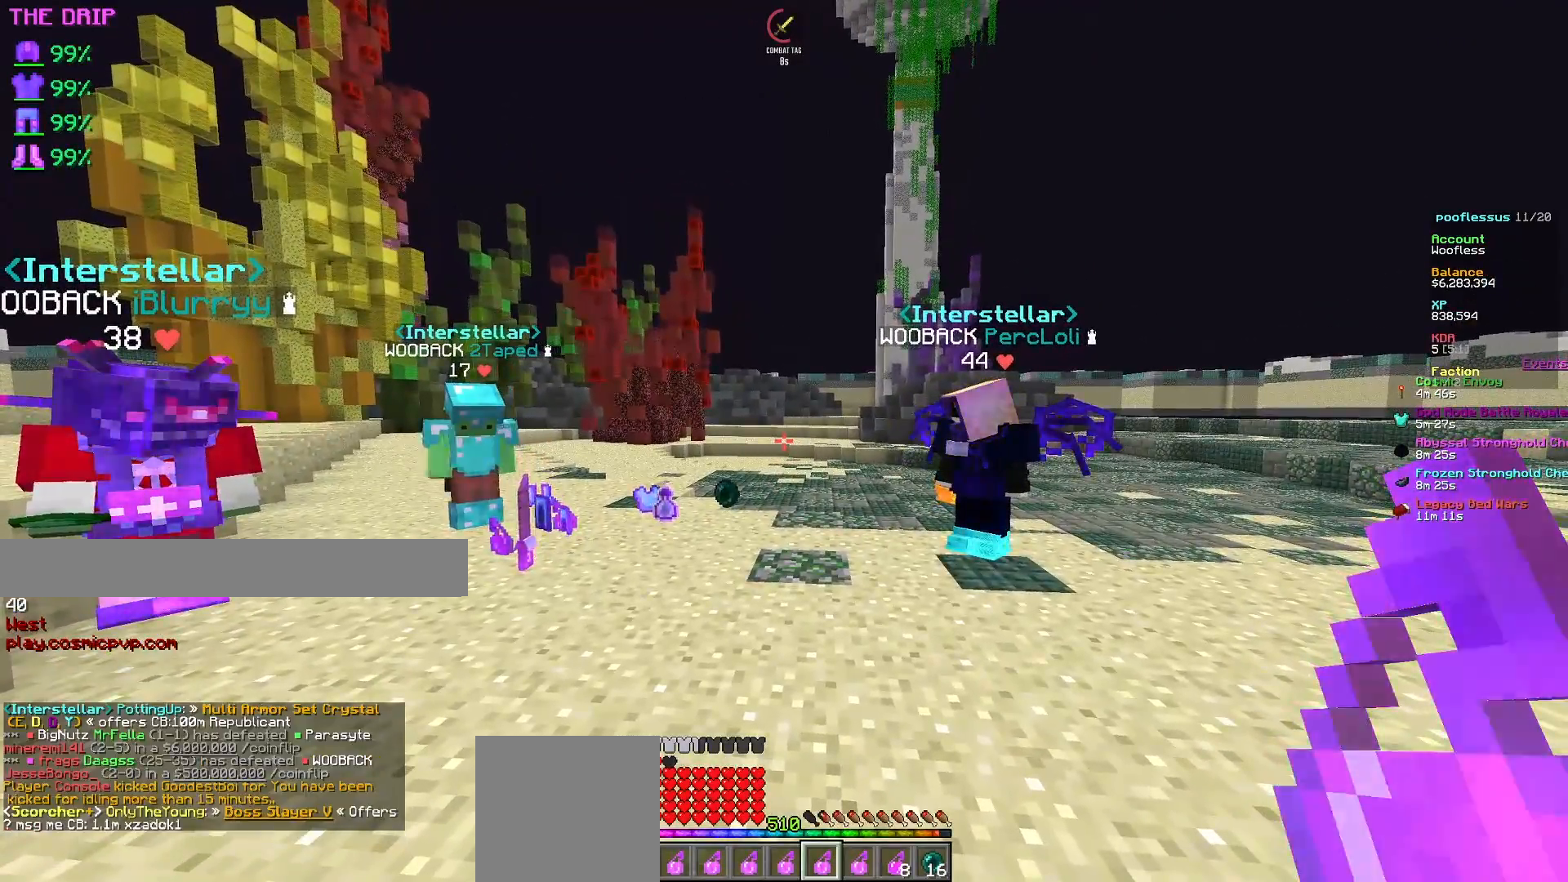
{"keys": ["a", "w"], "mouse": [], "events": [[417, "w", "down"], [483, "a", "down"]]}